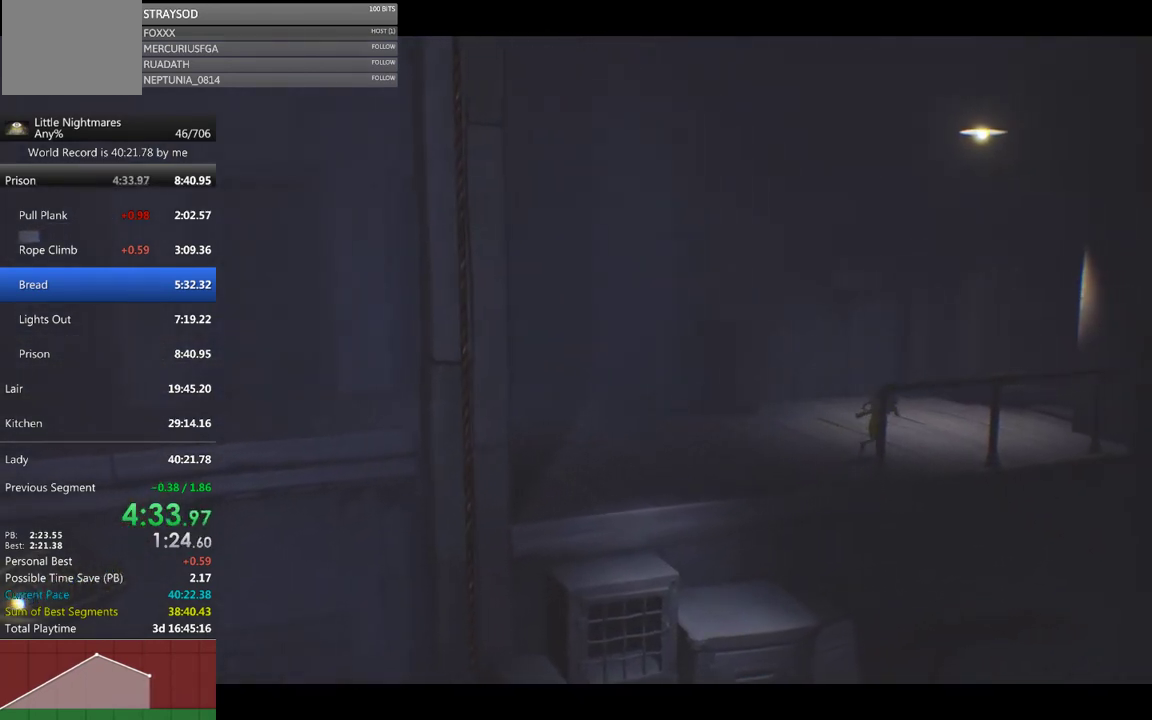
Gameplay with a controller (Xbox layout); each line is a JSON object with the inputs held at the frame after it. "events" lists button and stick changes between this image and that frame as [ms after this image, input, new state], when the widget could be followed in between. Not read: R3 right_stick.
{"buttons": ["X"], "left_stick": "up-right", "events": [[167, "X", "up"], [400, "X", "down"]]}
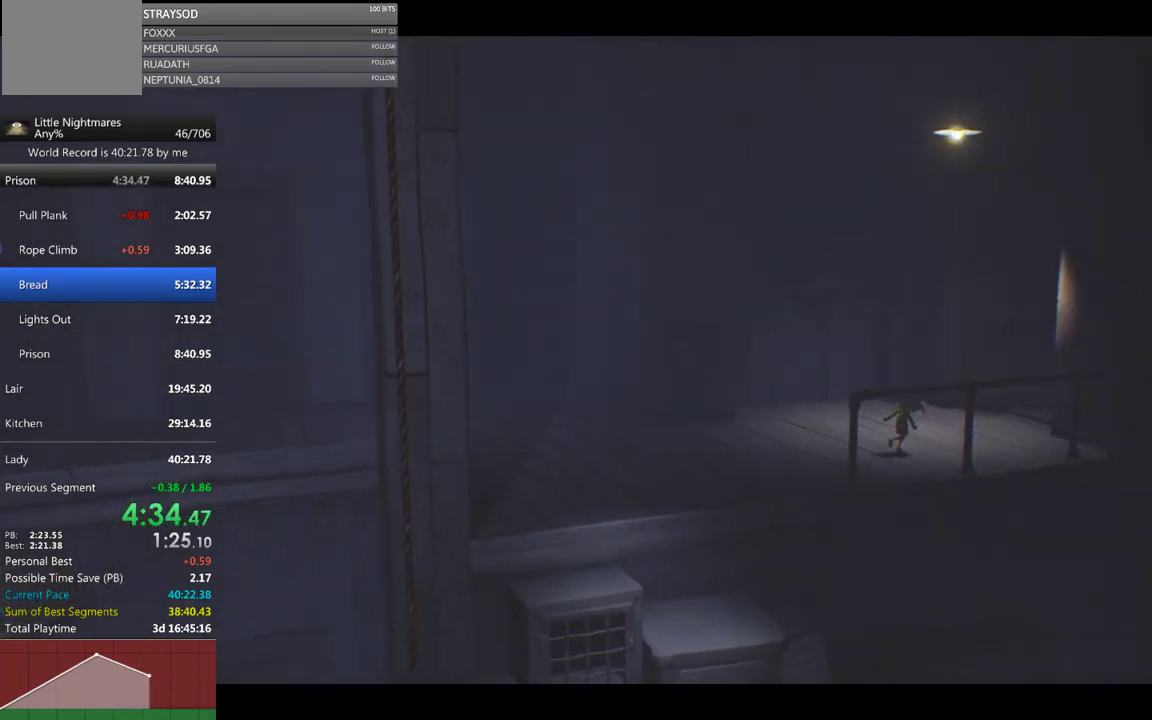
{"buttons": ["X"], "left_stick": "up-right", "events": []}
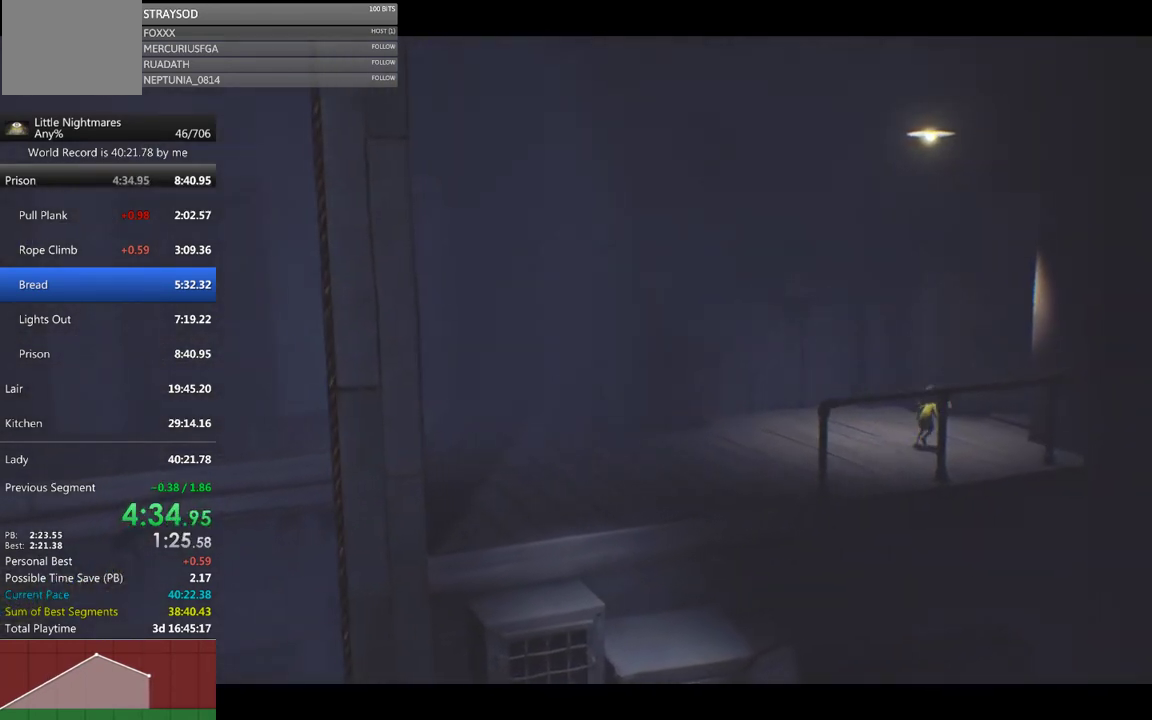
{"buttons": ["X"], "left_stick": "up-right", "events": [[33, "X", "up"], [267, "X", "down"]]}
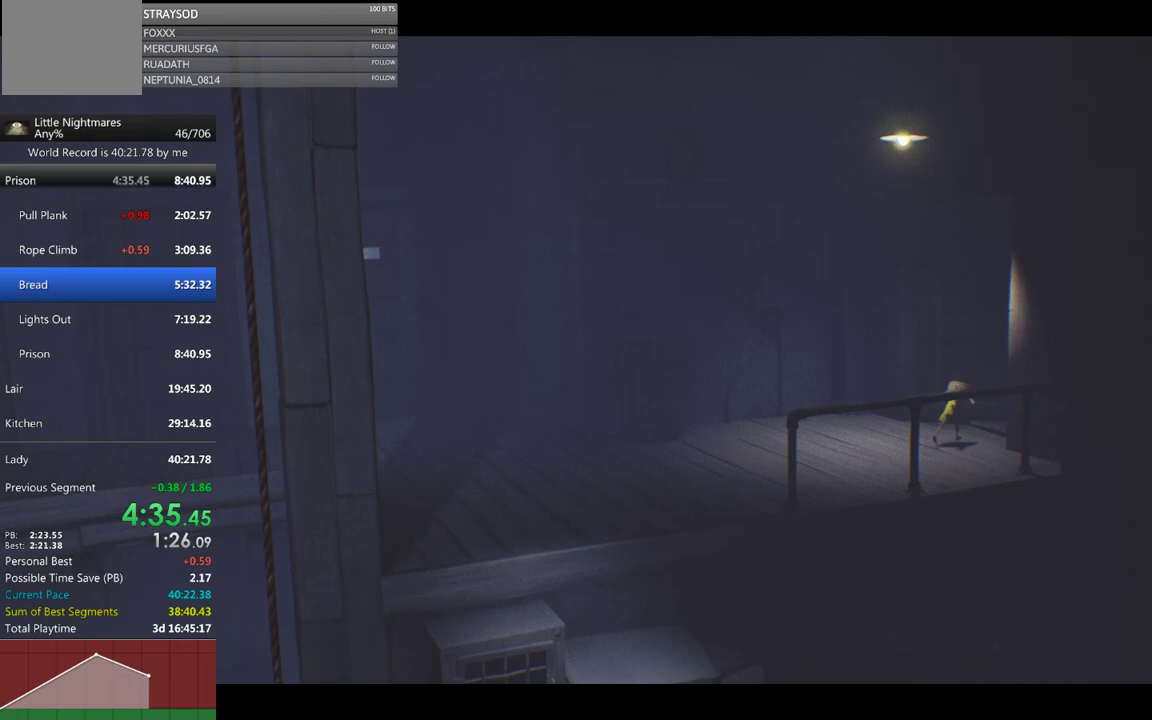
{"buttons": ["X"], "left_stick": "right", "events": [[300, "left_stick", "right"]]}
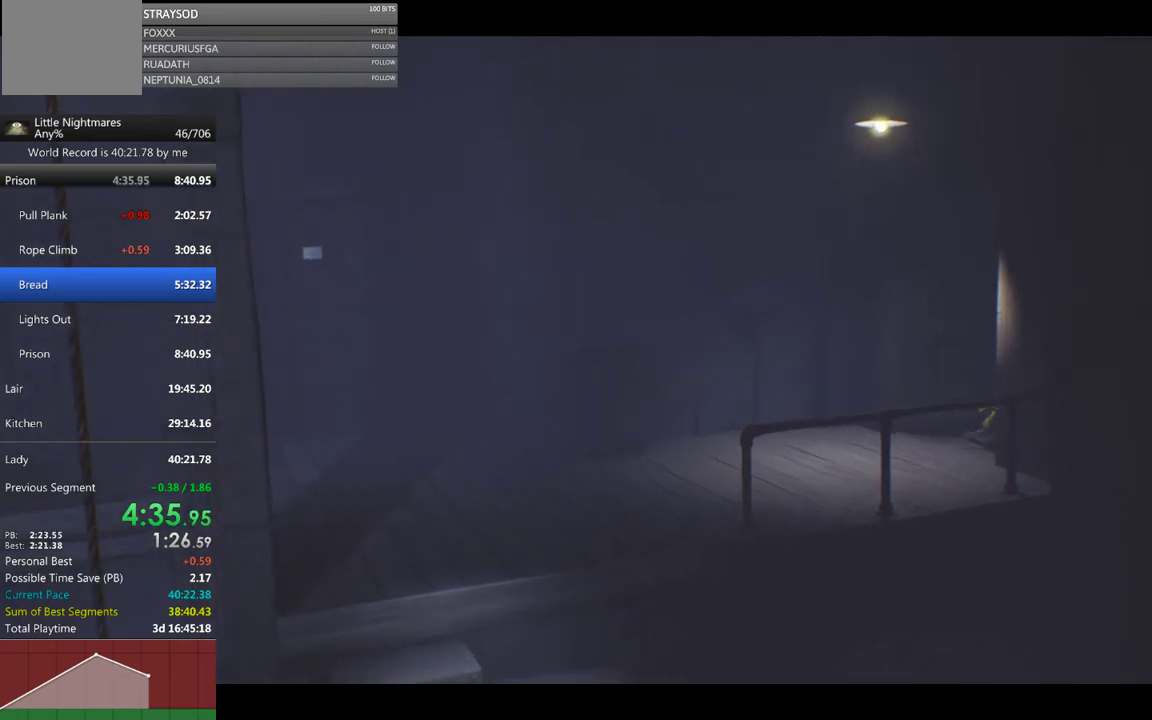
{"buttons": ["X"], "left_stick": "down-right", "events": [[67, "left_stick", "down-right"]]}
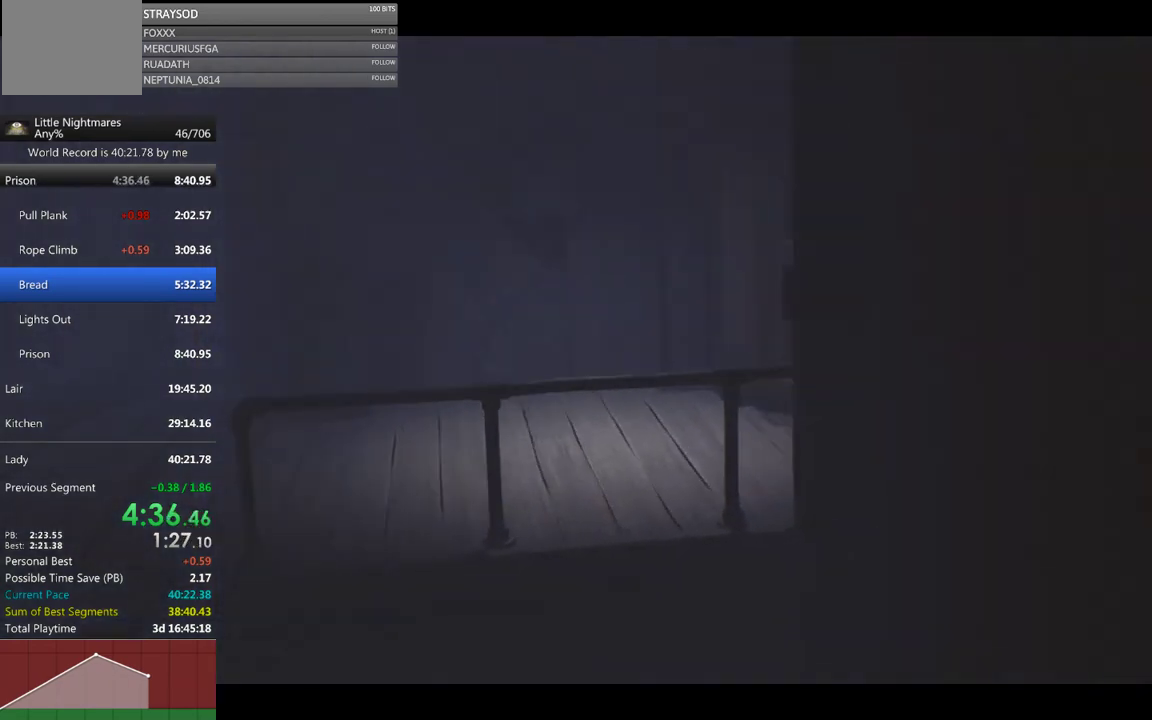
{"buttons": ["X"], "left_stick": "up-right", "events": [[33, "left_stick", "right"], [367, "left_stick", "up-right"]]}
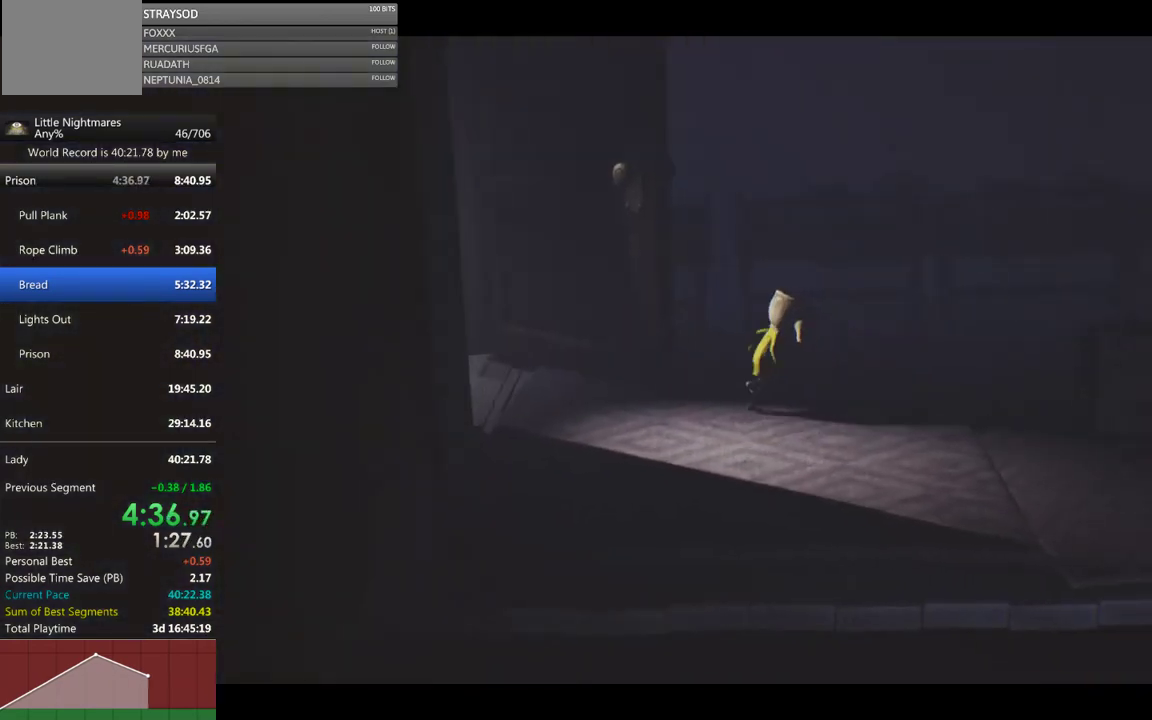
{"buttons": ["X"], "left_stick": "up-right", "events": [[167, "X", "up"], [300, "B", "down"], [400, "B", "up"], [500, "X", "down"]]}
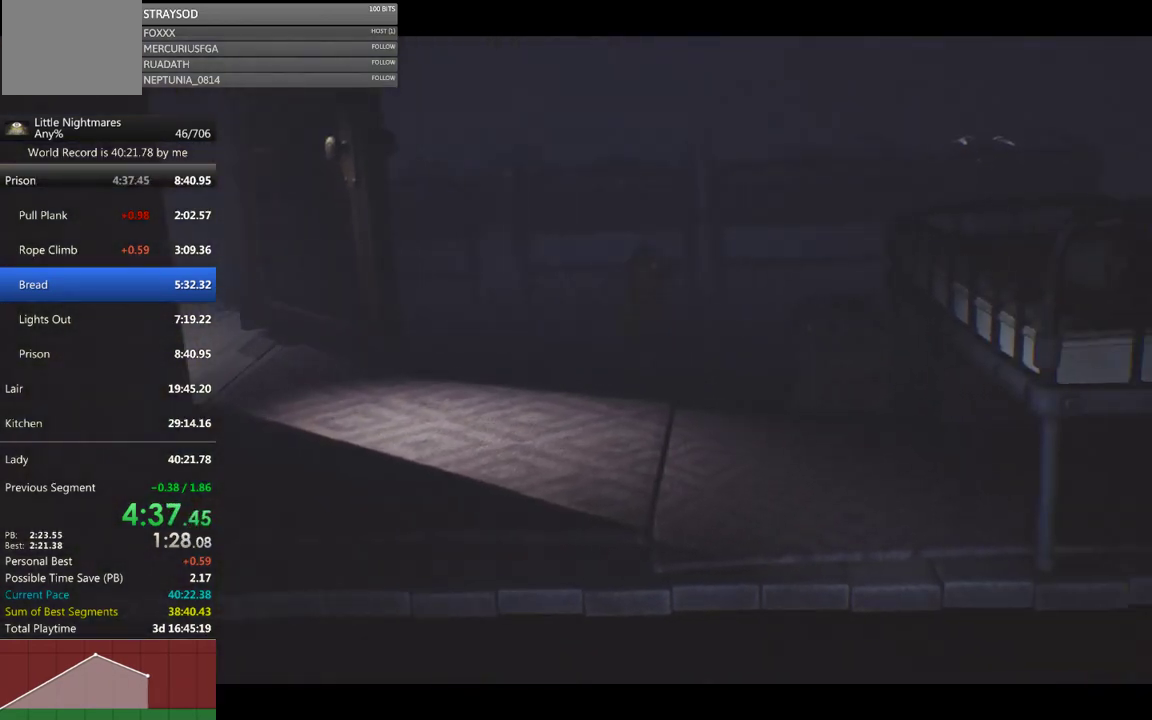
{"buttons": ["X"], "left_stick": "up-right", "events": []}
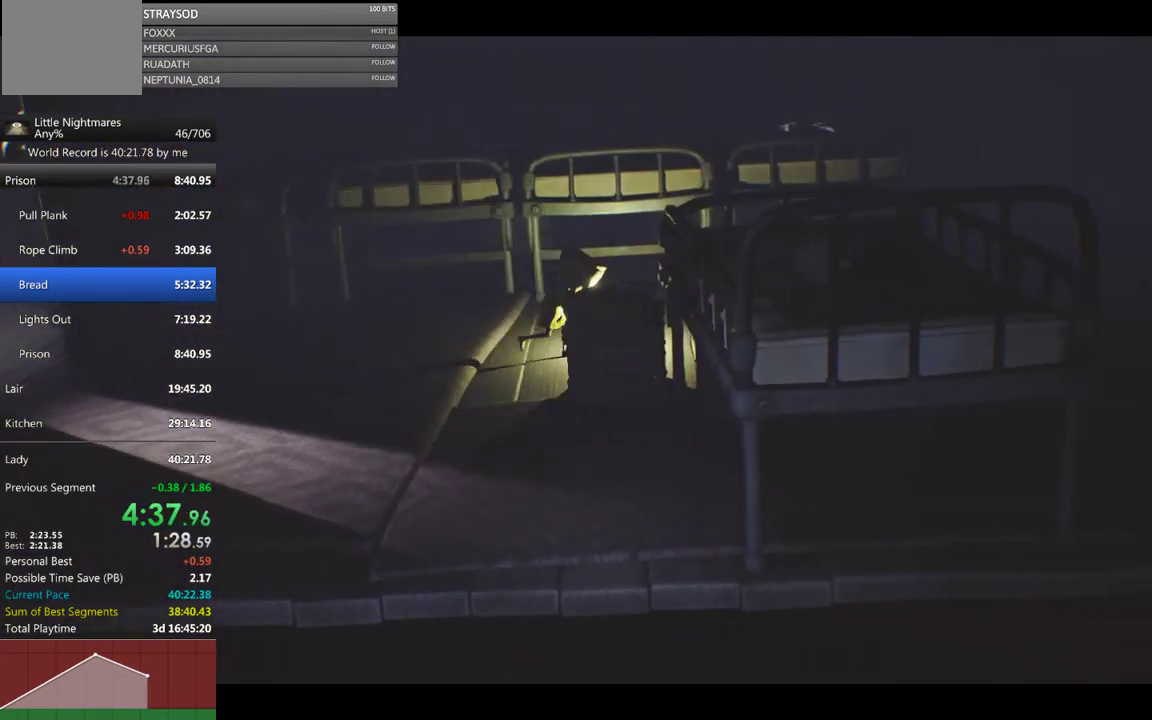
{"buttons": ["X"], "left_stick": "up-right", "events": []}
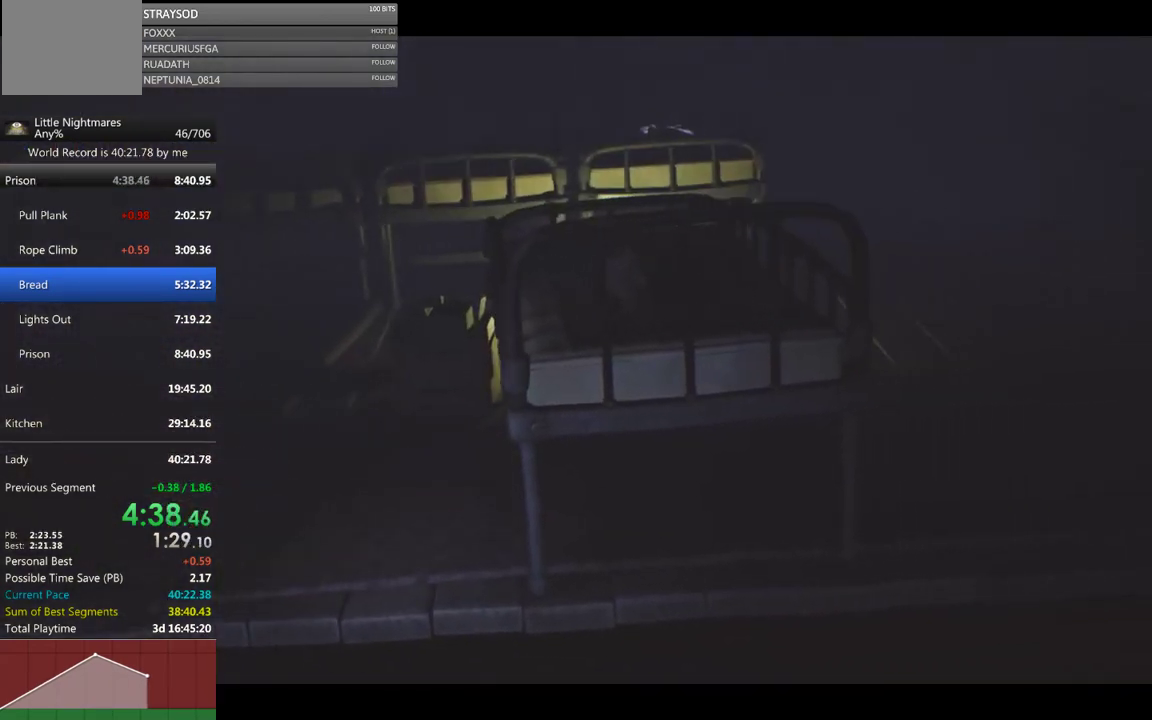
{"buttons": ["X"], "left_stick": "right", "events": [[133, "left_stick", "right"], [167, "X", "up"], [333, "X", "down"]]}
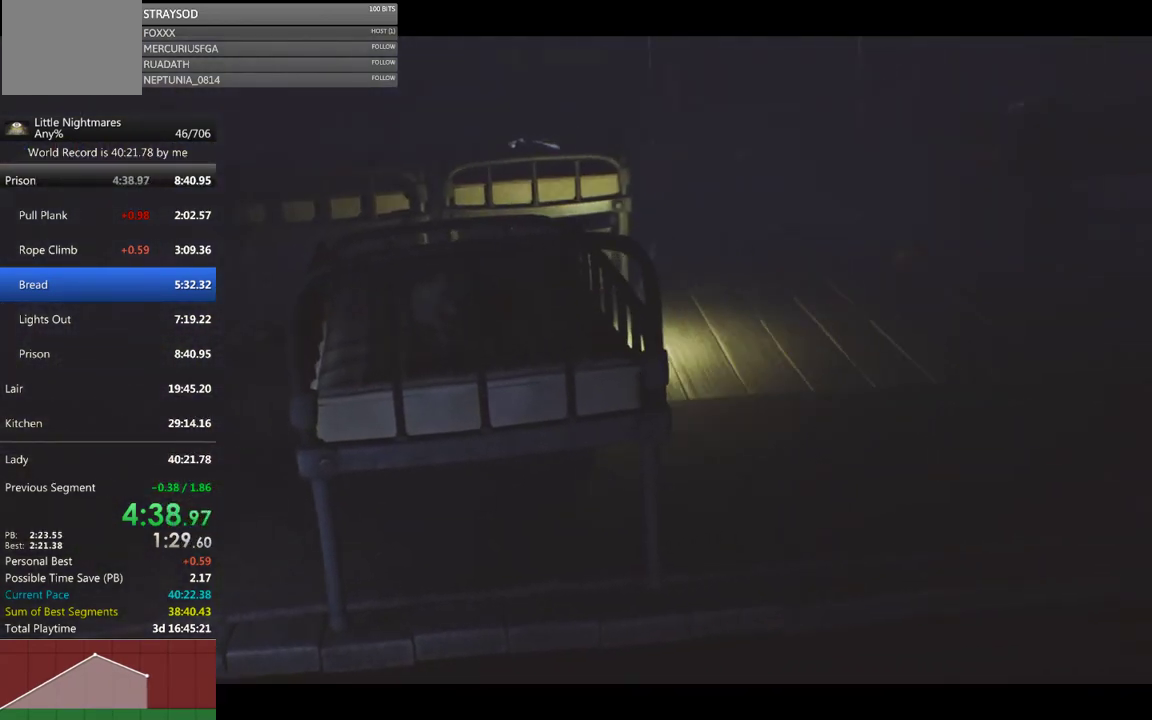
{"buttons": ["X"], "left_stick": "right", "events": []}
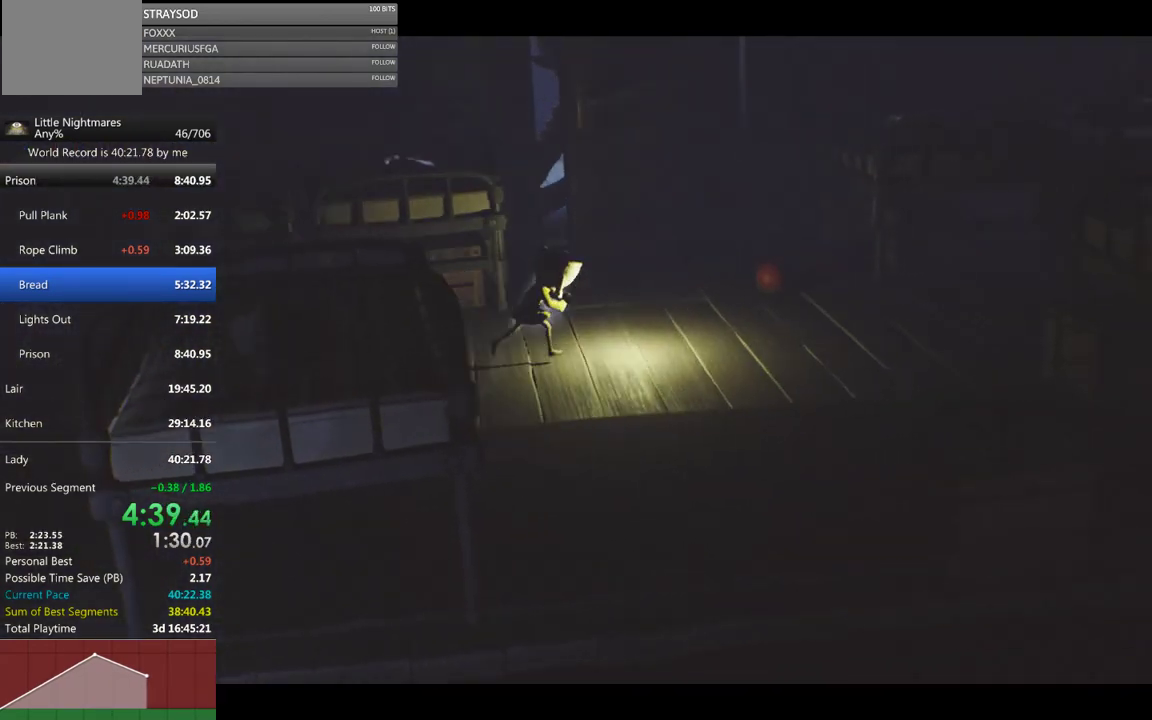
{"buttons": ["X"], "left_stick": "right", "events": [[67, "X", "up"], [233, "X", "down"]]}
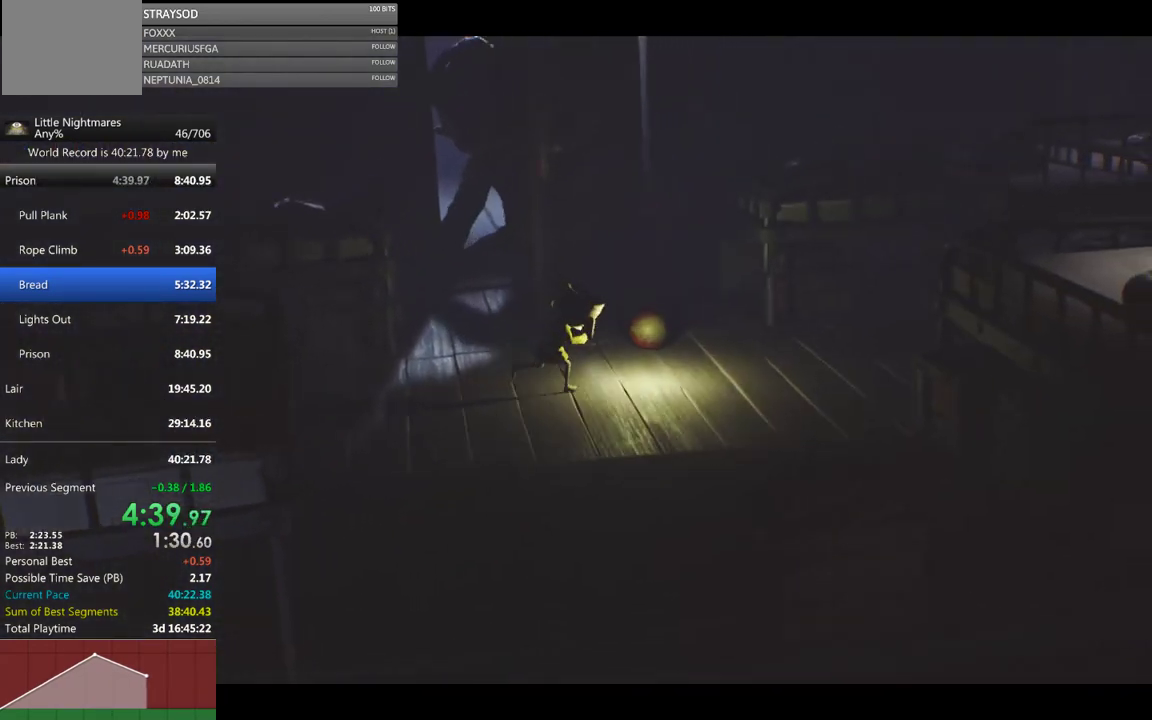
{"buttons": ["A", "X"], "left_stick": "right", "events": [[367, "A", "down"]]}
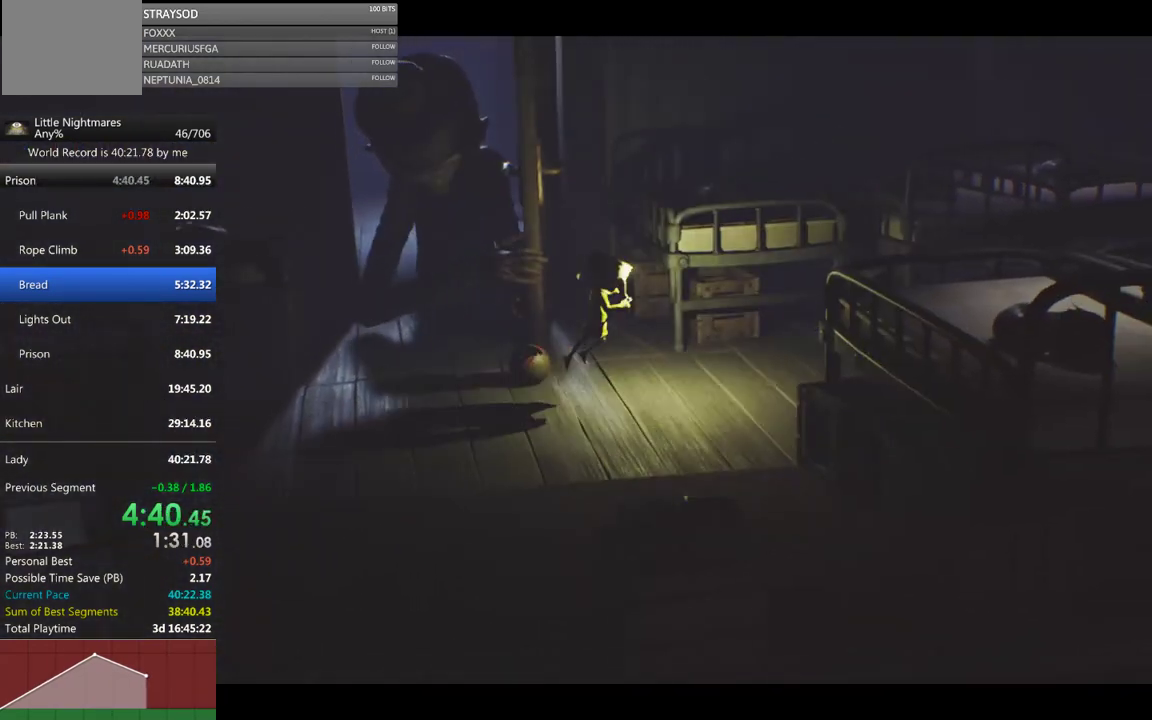
{"buttons": ["X"], "left_stick": "right", "events": [[167, "A", "up"]]}
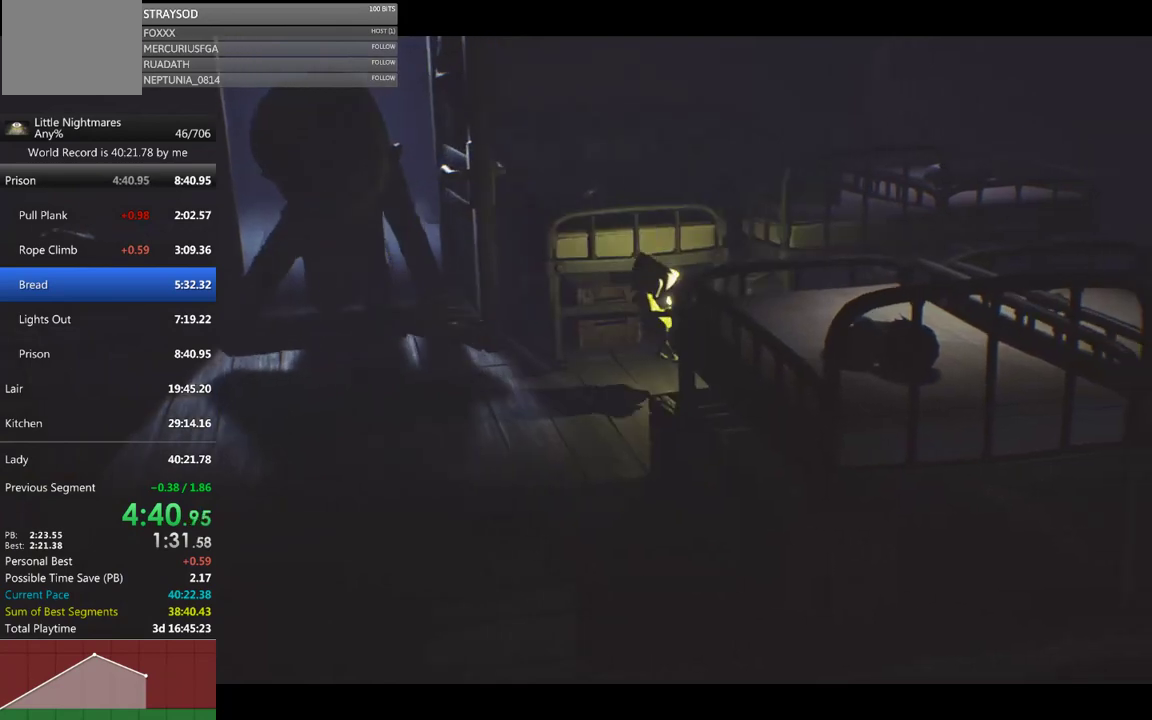
{"buttons": ["A", "X"], "left_stick": "right", "events": [[200, "A", "down"]]}
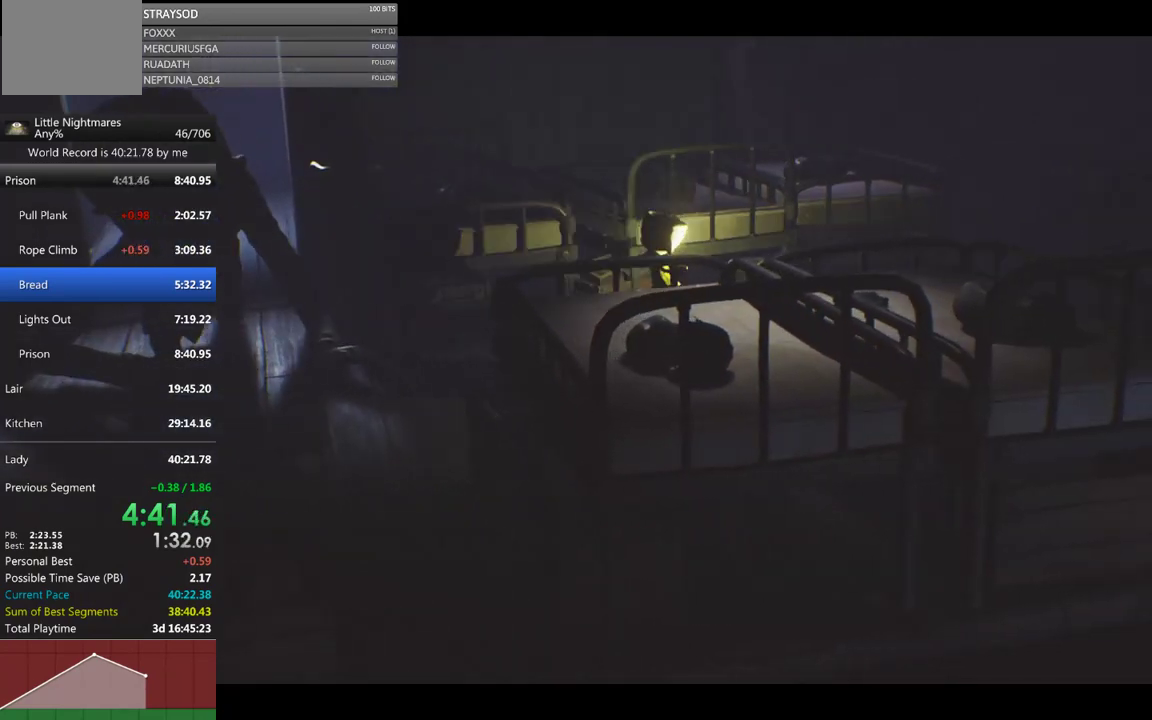
{"buttons": ["X"], "left_stick": "right", "events": [[100, "A", "up"]]}
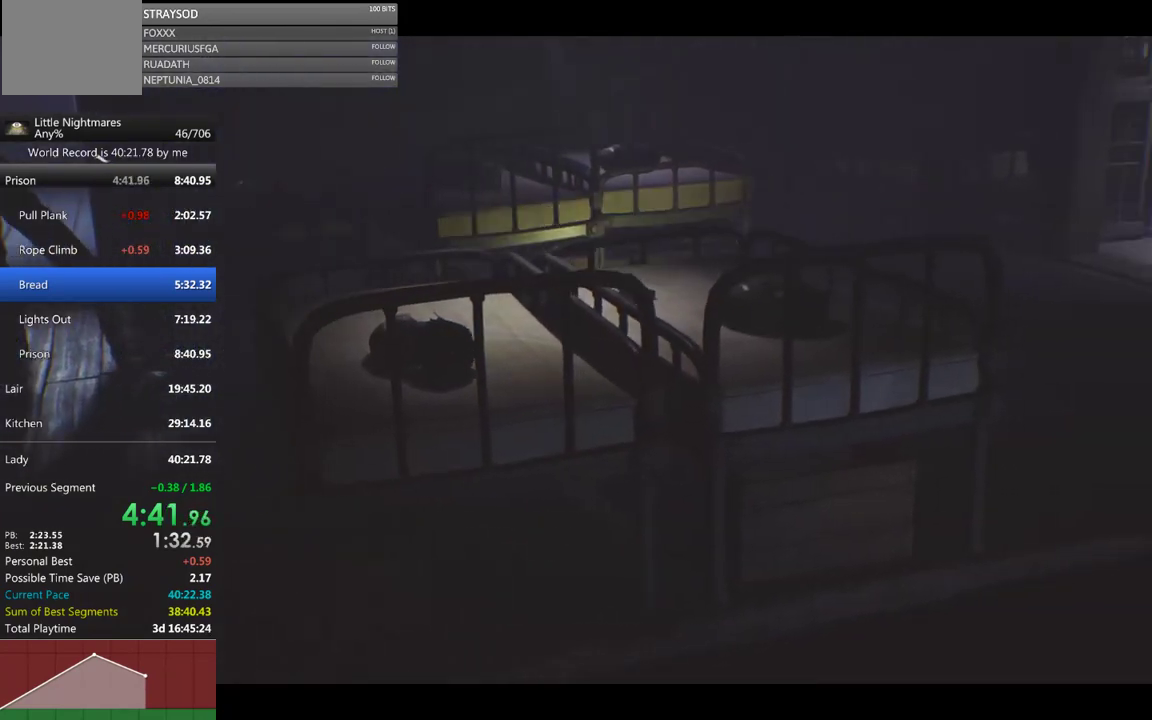
{"buttons": ["X"], "left_stick": "right", "events": [[33, "A", "down"], [500, "A", "up"]]}
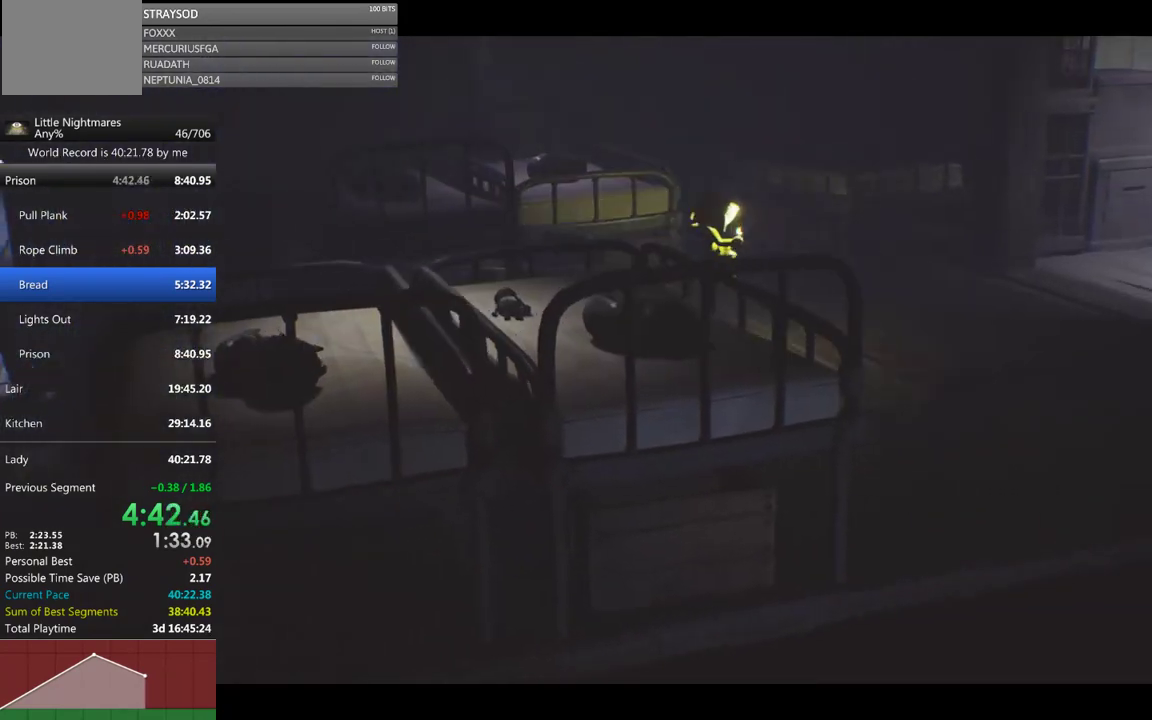
{"buttons": ["A", "X"], "left_stick": "right", "events": [[367, "A", "down"]]}
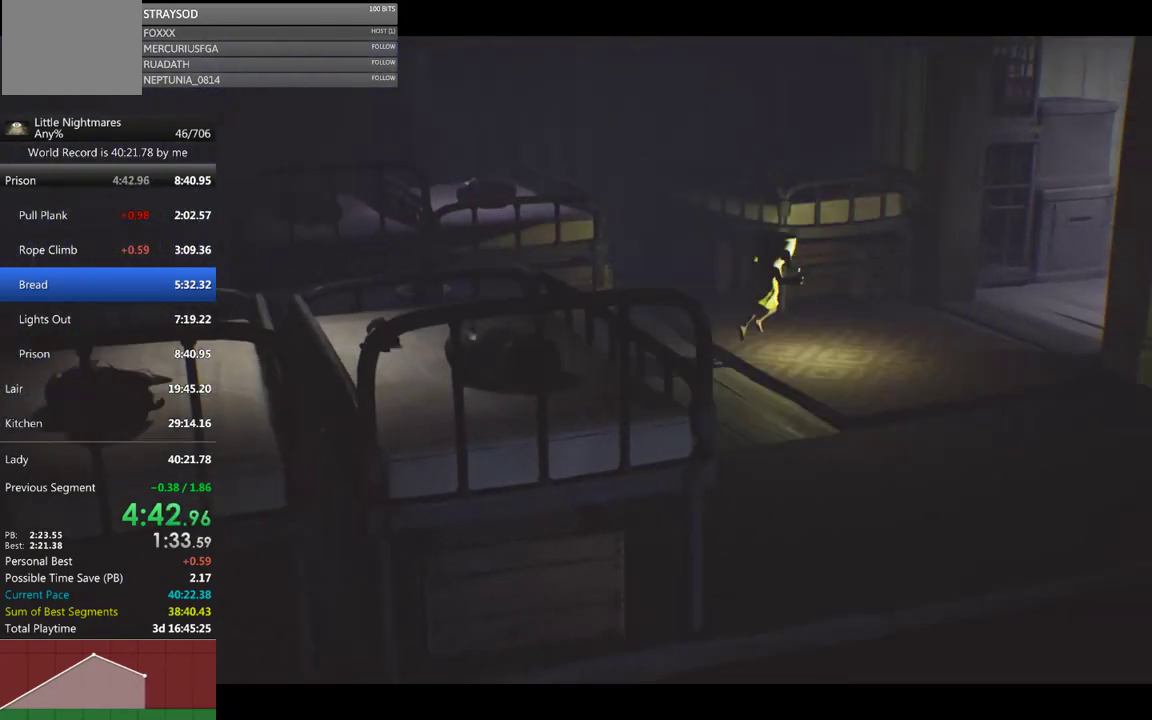
{"buttons": ["X"], "left_stick": "up-right", "events": [[200, "A", "up"], [500, "left_stick", "up-right"]]}
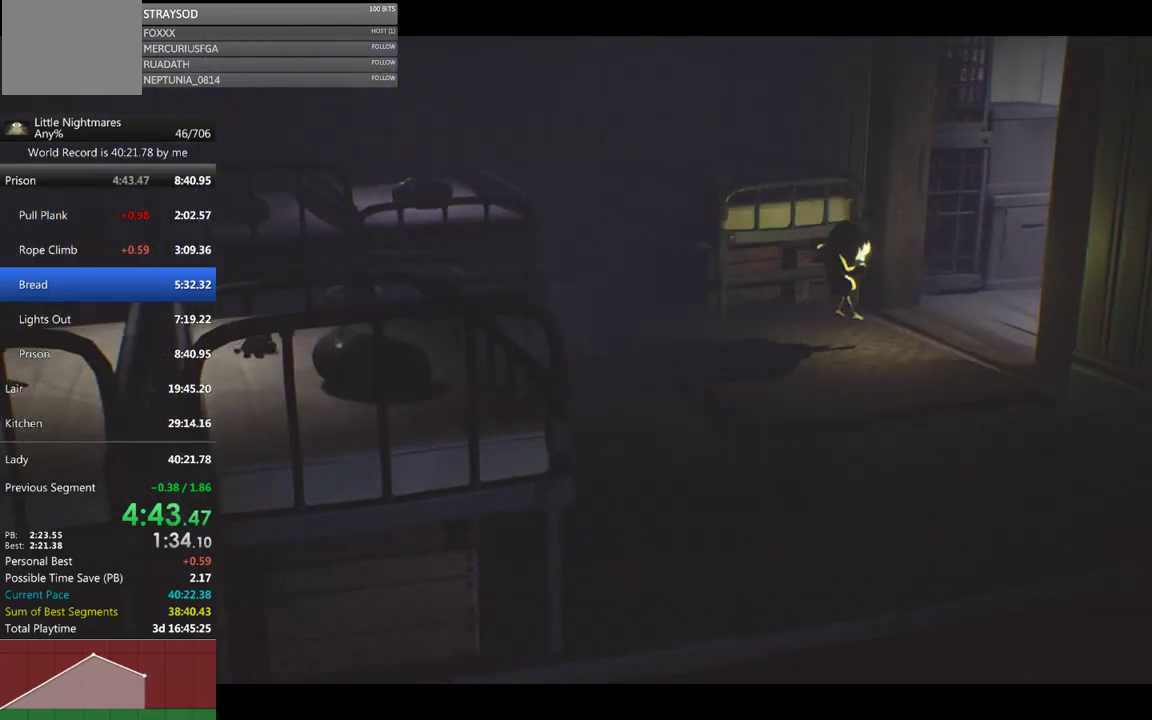
{"buttons": ["X"], "left_stick": "up-right", "events": []}
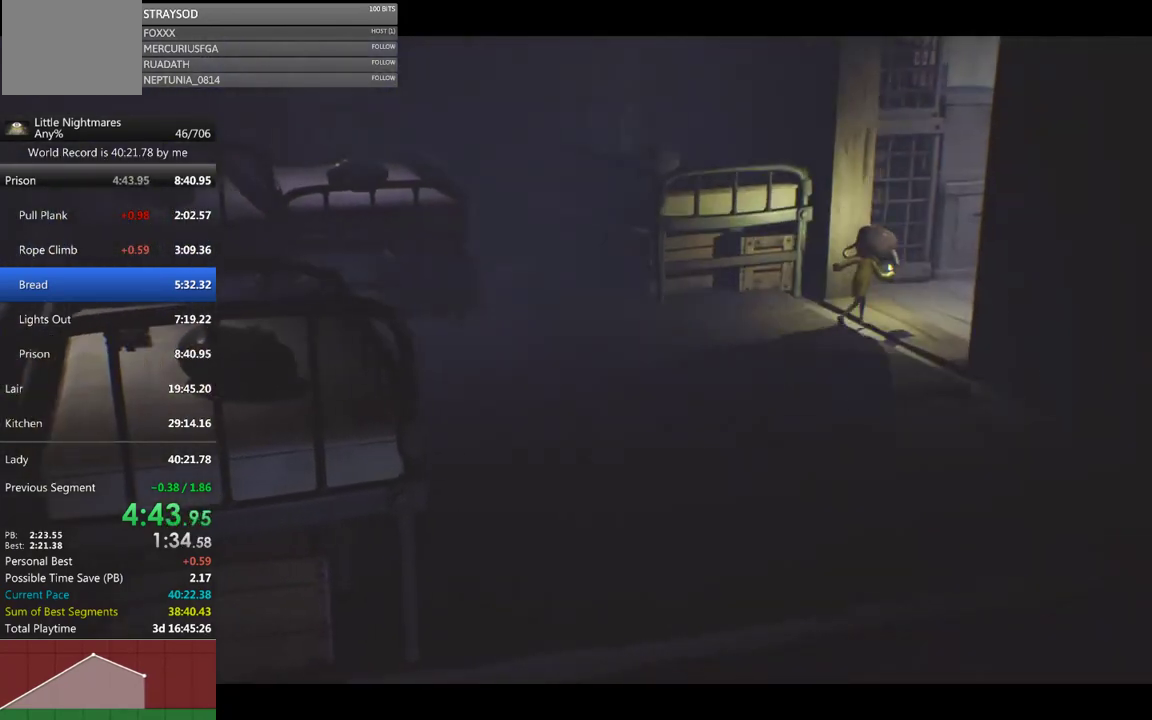
{"buttons": ["A", "X"], "left_stick": "up", "events": [[433, "left_stick", "up"], [500, "A", "down"]]}
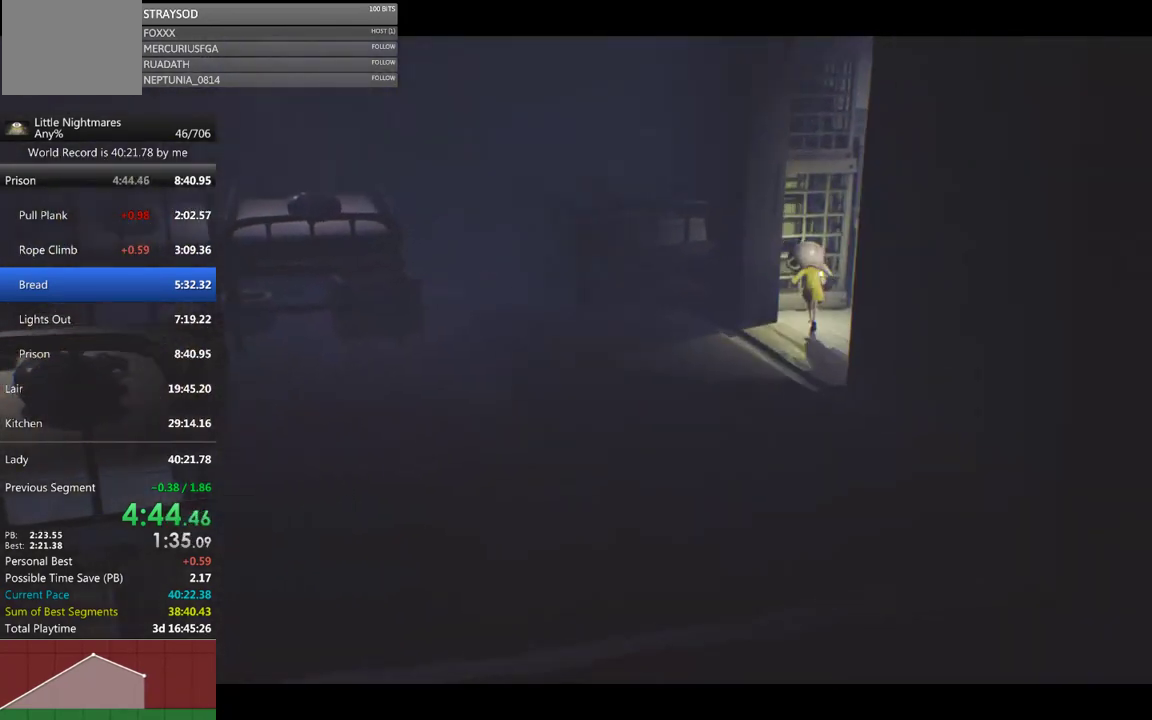
{"buttons": ["X", "R2"], "left_stick": "up", "events": [[167, "A", "up"], [167, "R2", "down"]]}
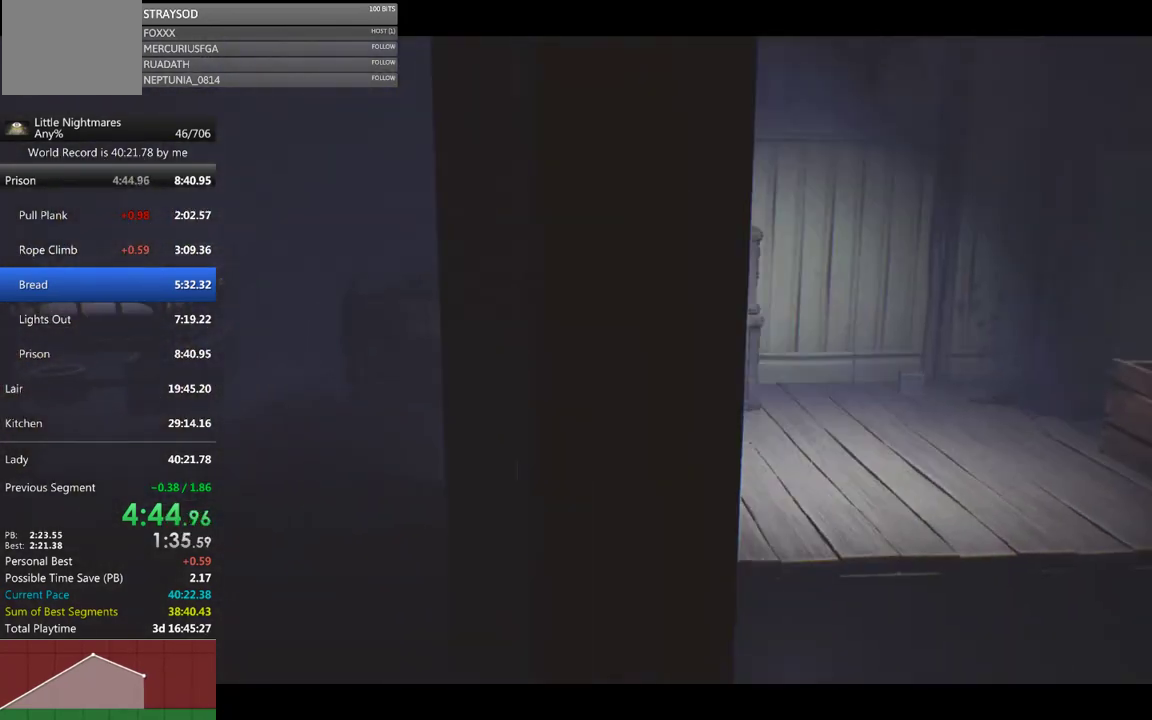
{"buttons": ["X", "R2"], "left_stick": "up", "events": []}
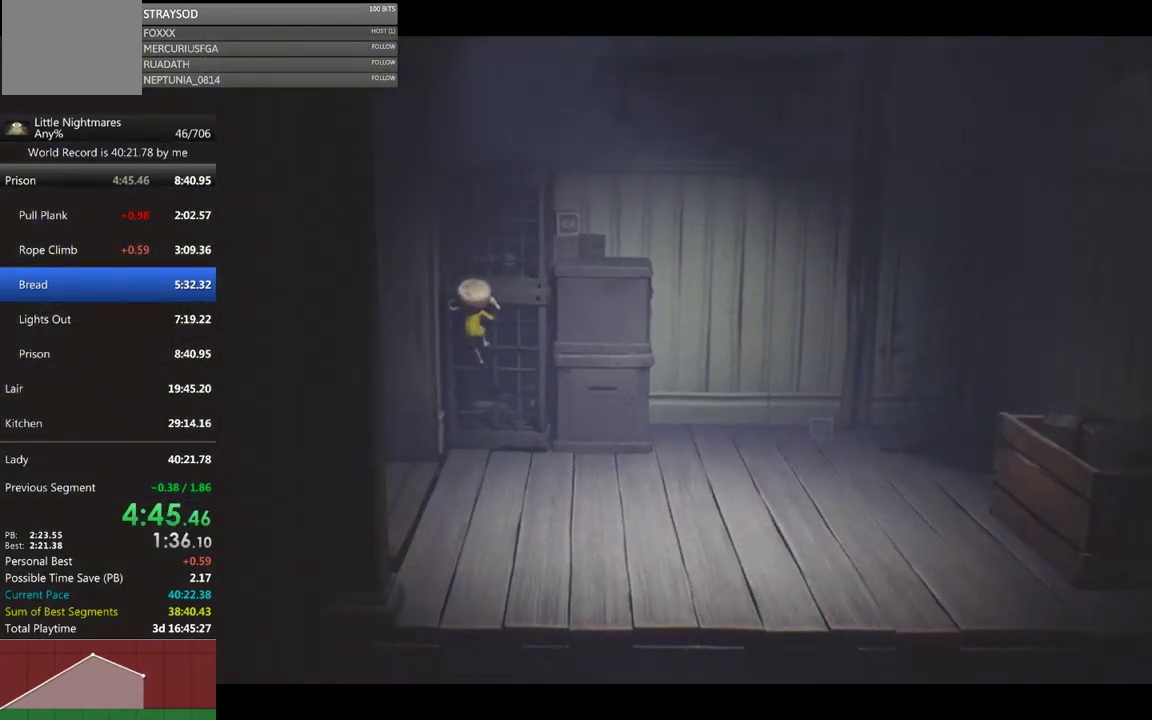
{"buttons": ["X", "R2"], "left_stick": "up", "events": []}
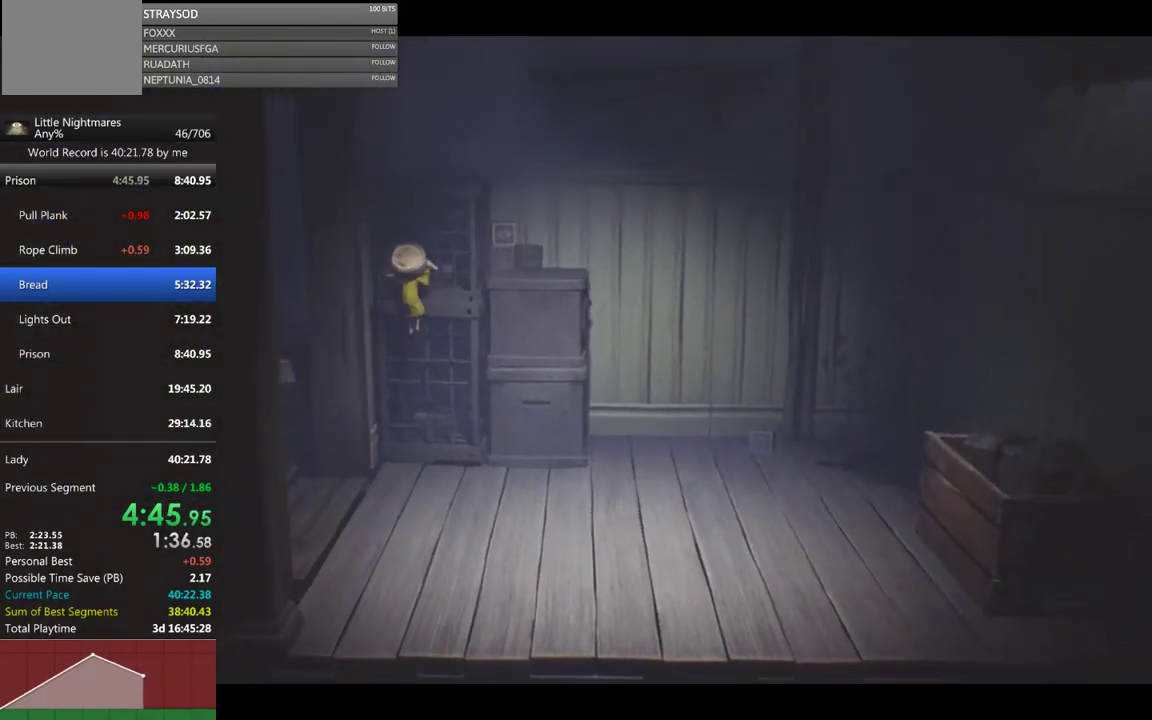
{"buttons": ["X", "R2"], "left_stick": "up", "events": []}
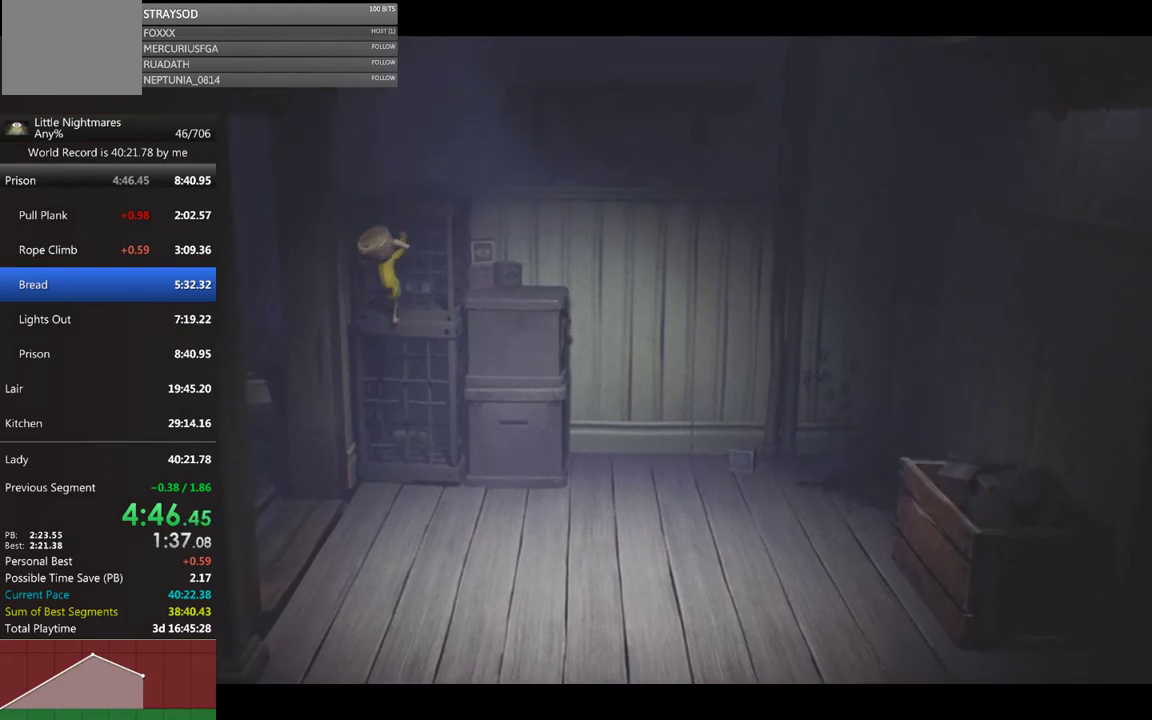
{"buttons": ["X", "R2"], "left_stick": "up", "events": []}
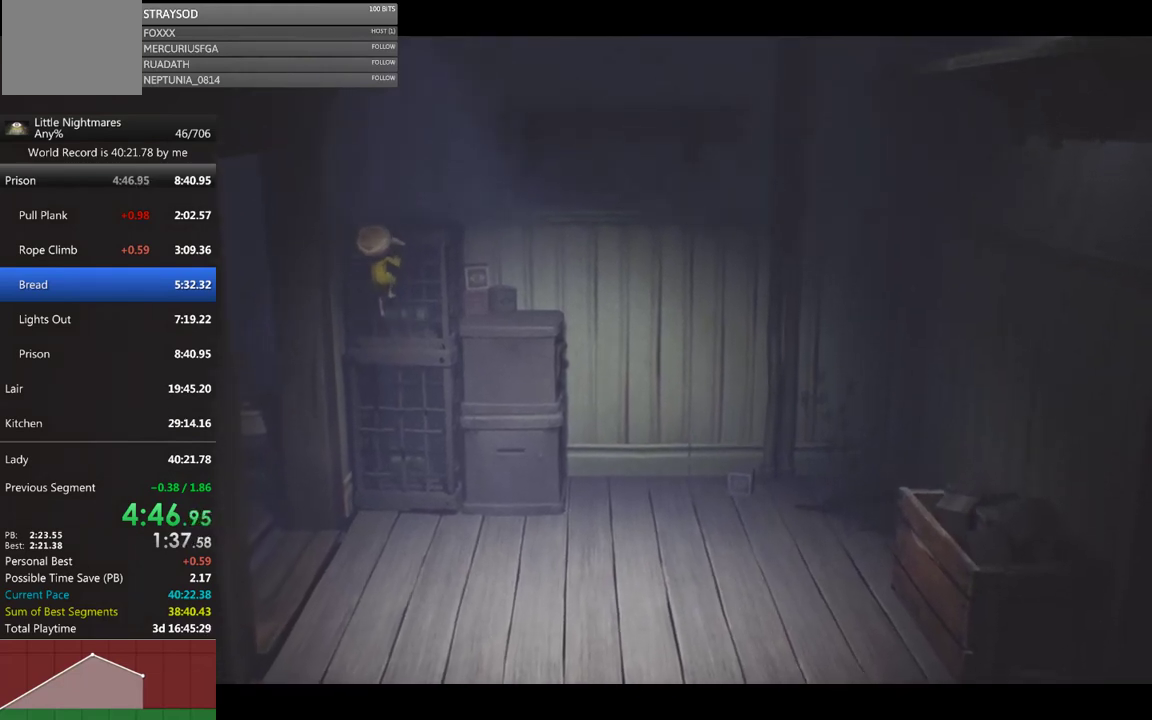
{"buttons": ["X", "R2"], "left_stick": "up", "events": []}
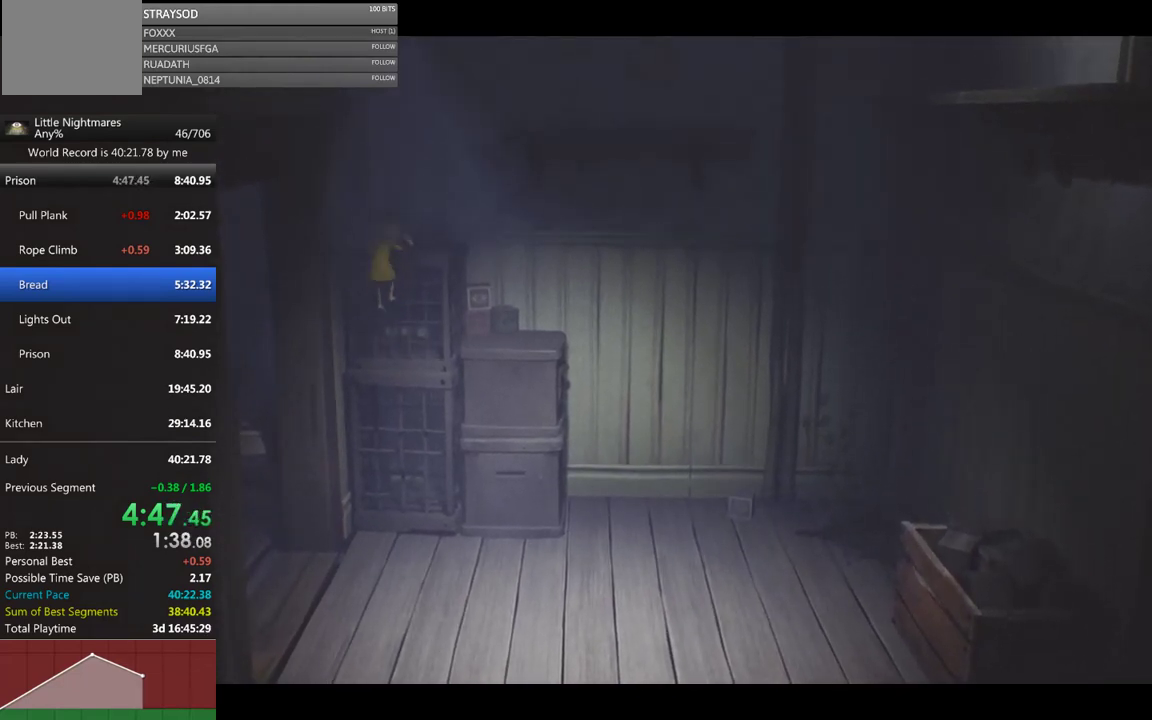
{"buttons": ["X"], "left_stick": "up-right", "events": [[233, "left_stick", "center"], [467, "left_stick", "up-right"], [500, "R2", "up"]]}
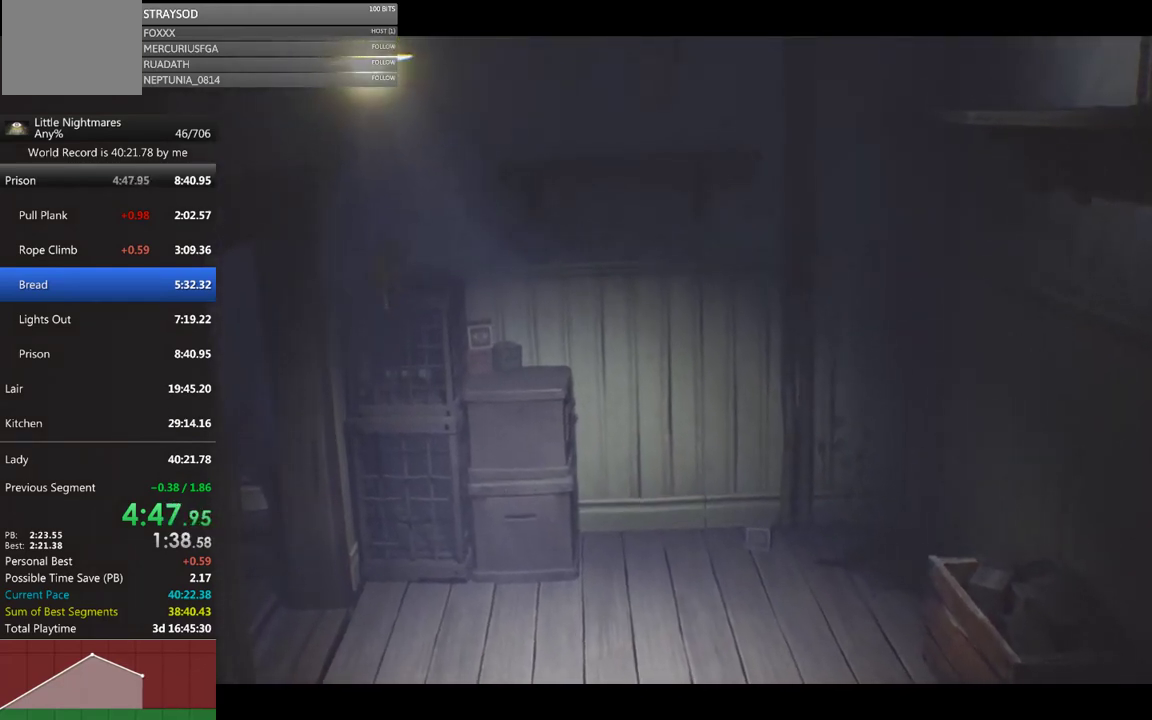
{"buttons": [], "left_stick": "up-right", "events": [[67, "X", "up"]]}
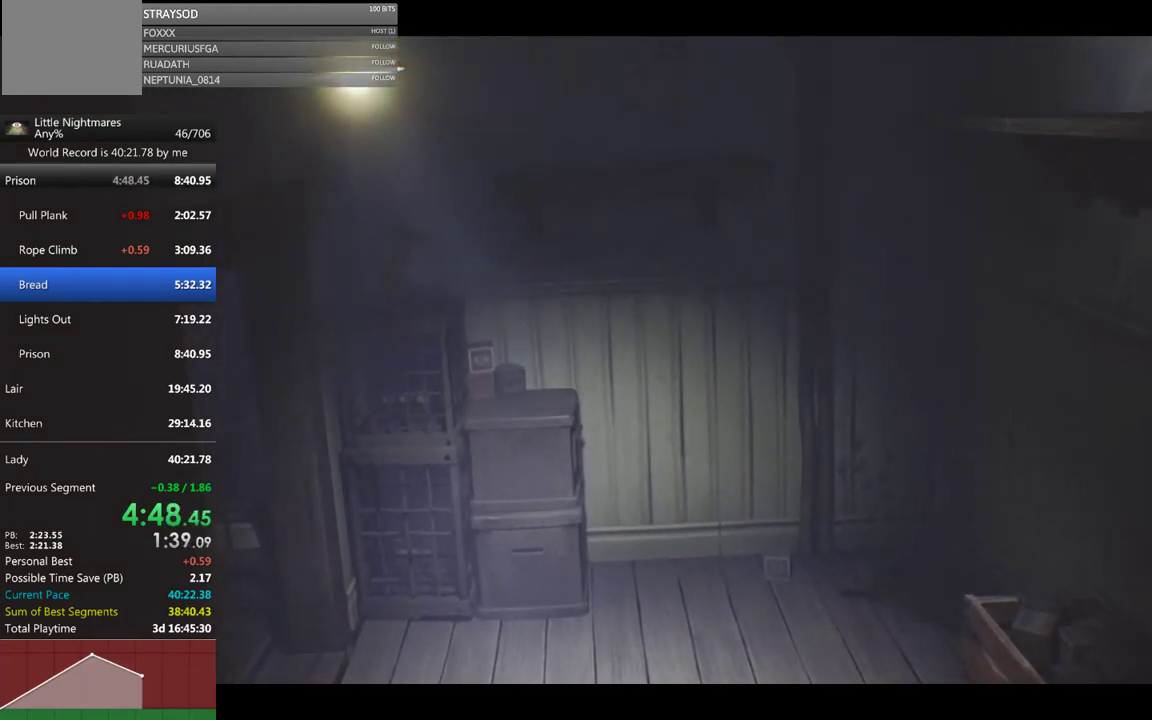
{"buttons": ["A", "R2"], "left_stick": "up-right", "events": [[100, "A", "down"], [300, "R2", "down"]]}